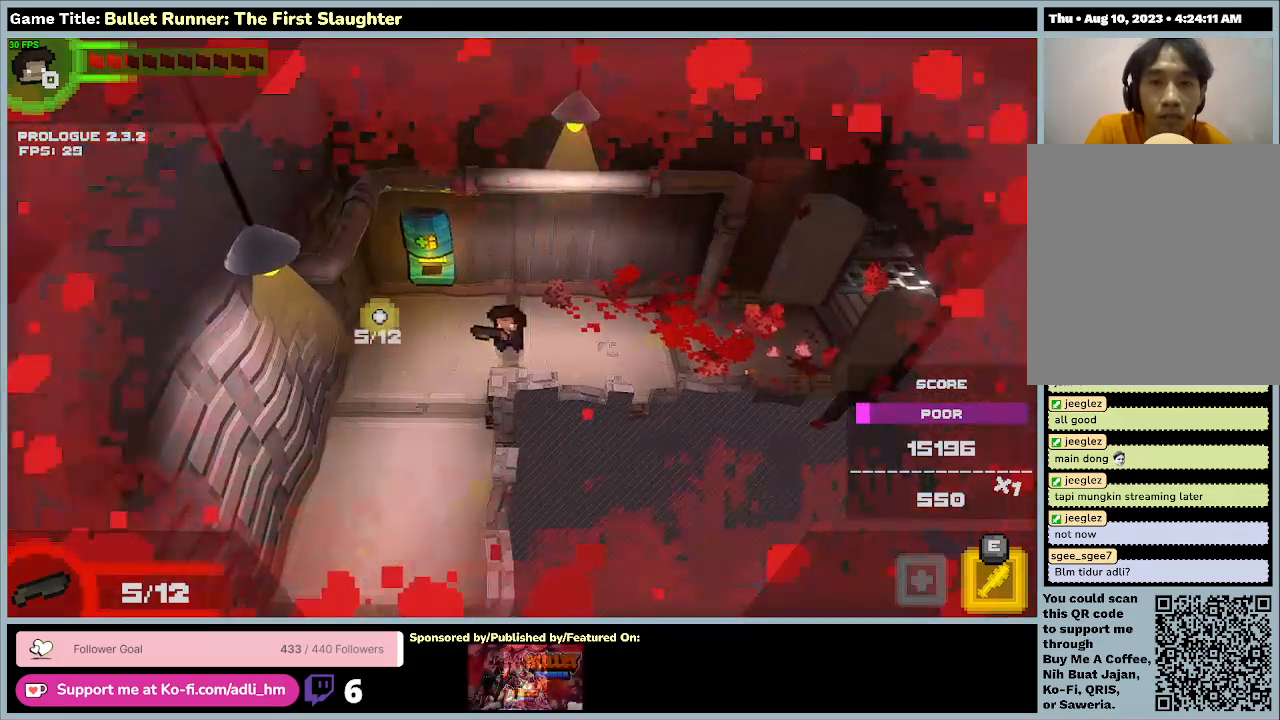
Gameplay with keyboard; each line is a JSON object with the keys held at the frame after it. "events" lists presses ("down") and releases ("up") of "0", "1", "2", "3", "4", "5", "6", "7", "8", "9", "a", "alt", "b", "c", "caps_lock", "ctrl", "d", "down", "e", "escape", "f", "f1", "f2", "f3", "f4", "f5", "f6", "f7", "f8", "g", "h", "i", "j", "k", "l", "left", "m", "n", "o", "p", "q", "r", "return", "right", "s", "shift", "space", "t", "tab", "tilde", "u", "up", "v", "w", "x", "y" and "z" between this image and that frame as [ms after this image, input, new state], when the widget could be followed in between. No other keys are recorded. Mouse input is not recorded.
{"keys": ["a"], "events": [[167, "a", "up"], [367, "a", "down"]]}
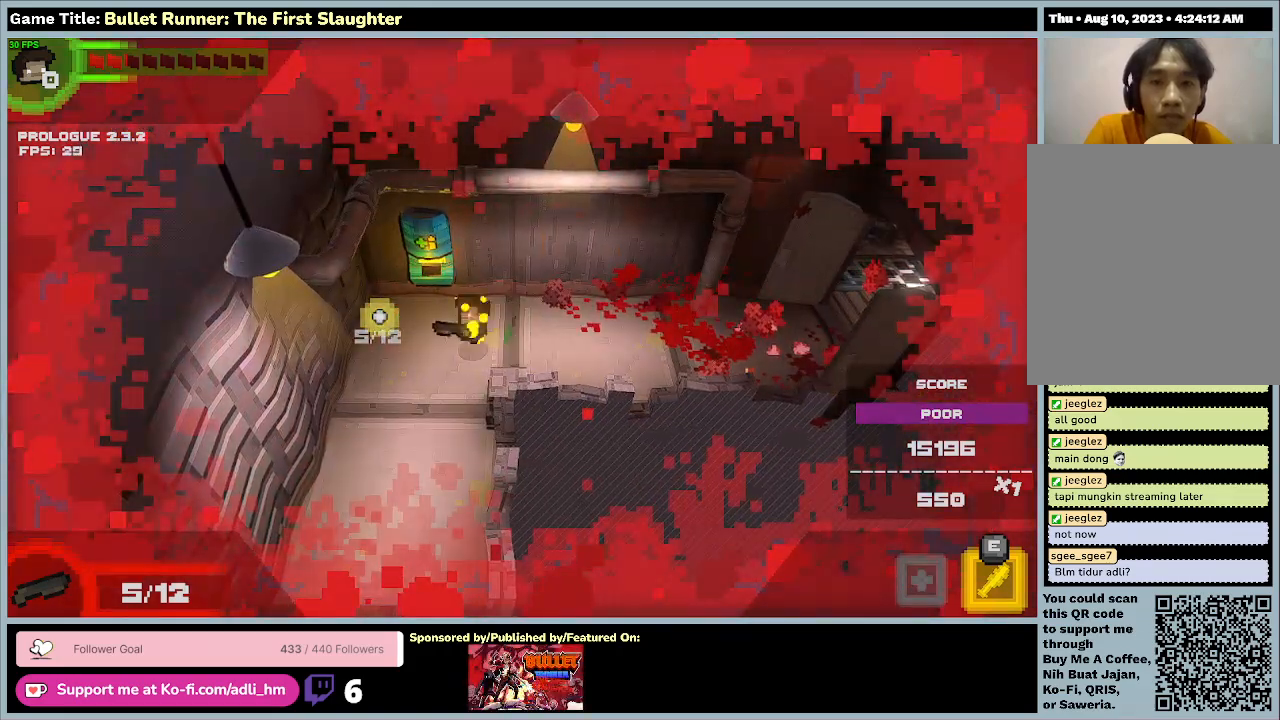
{"keys": ["w"], "events": [[133, "w", "down"], [267, "a", "up"]]}
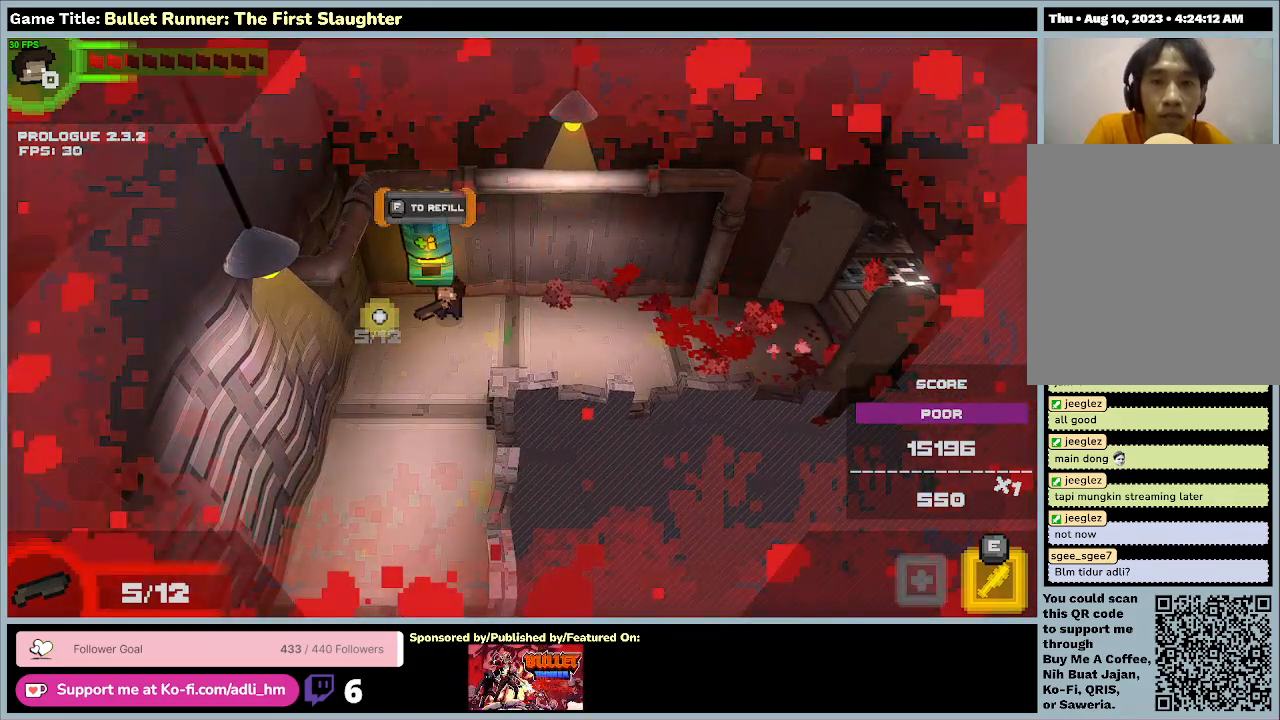
{"keys": ["f"], "events": [[33, "w", "up"], [100, "f", "down"]]}
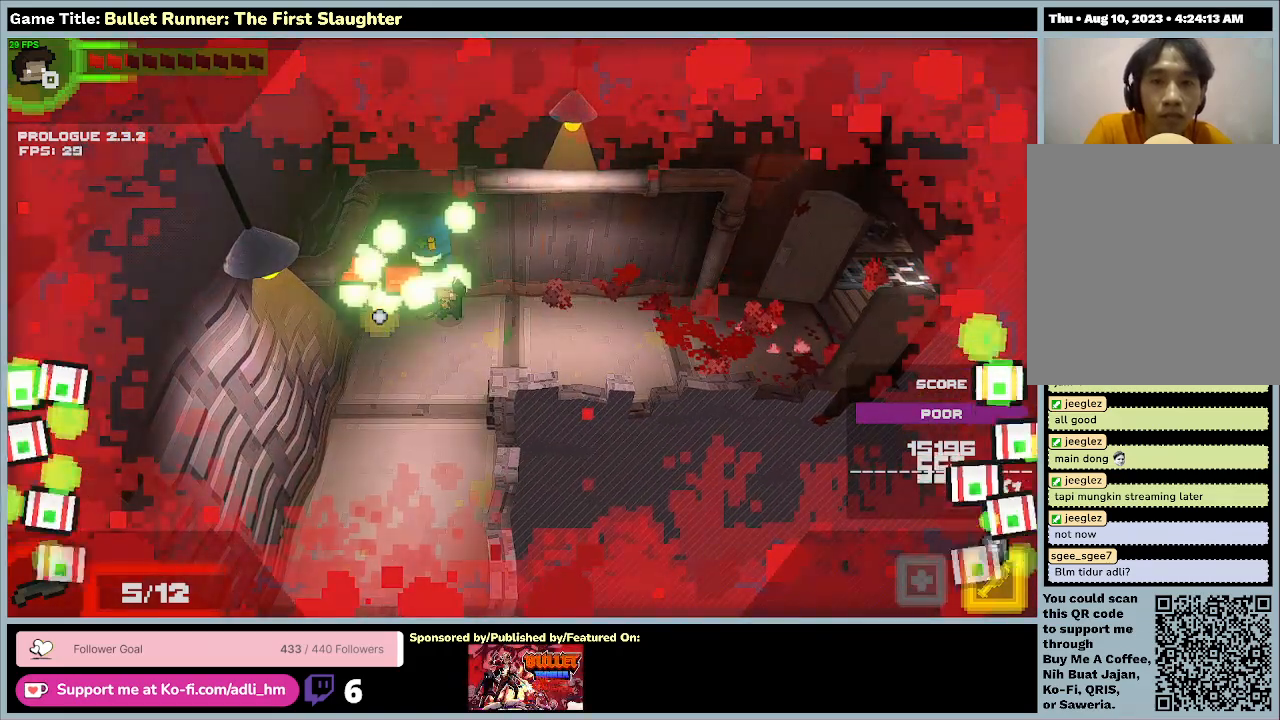
{"keys": ["s"], "events": [[33, "f", "up"], [200, "s", "down"]]}
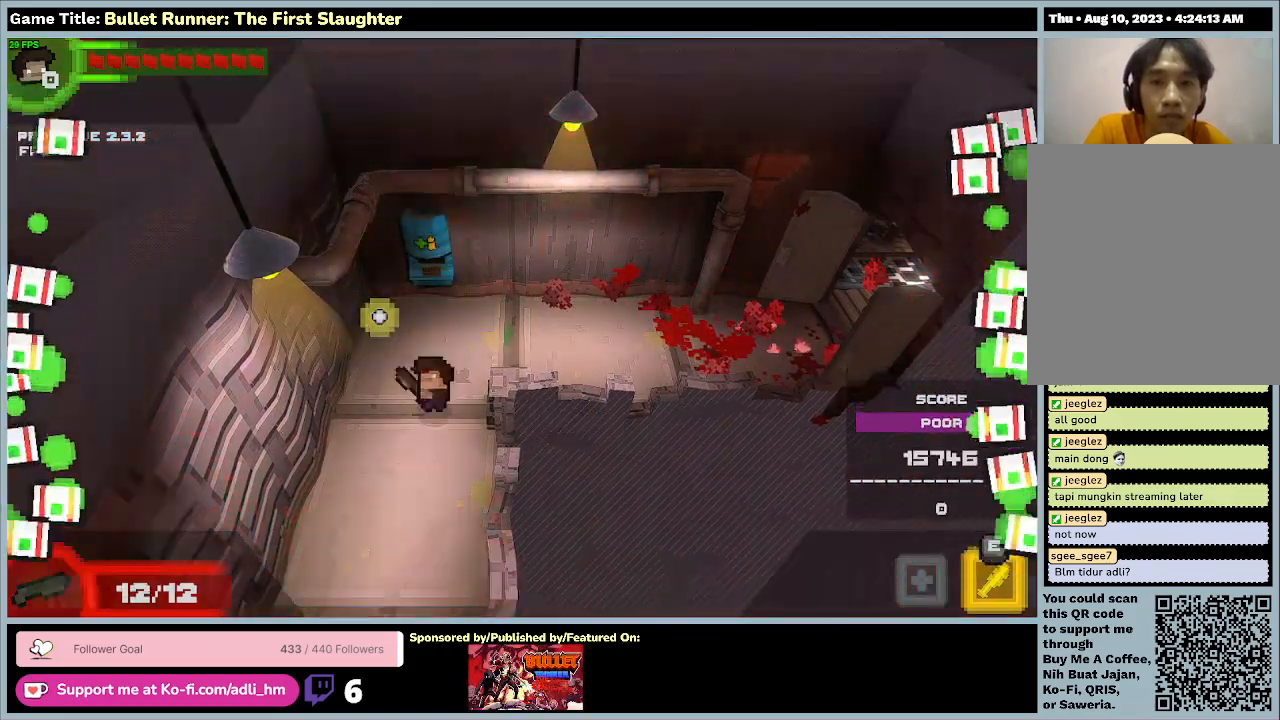
{"keys": ["s"], "events": []}
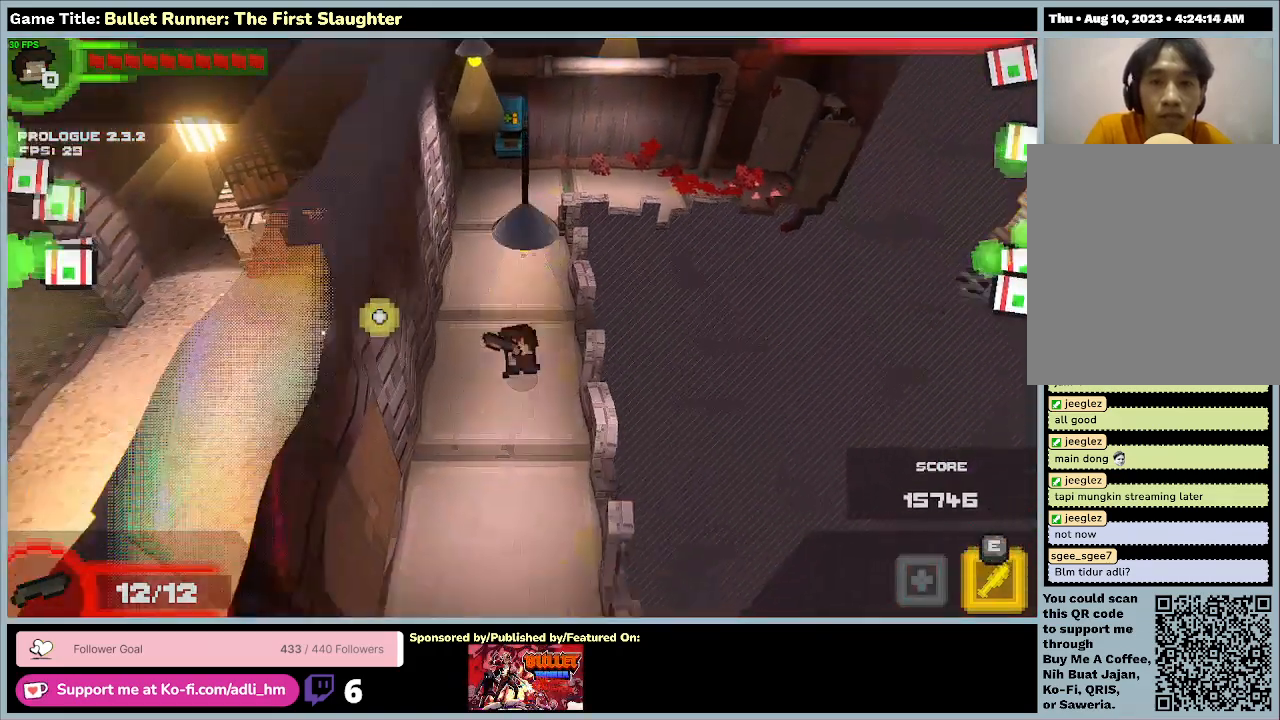
{"keys": ["s"], "events": []}
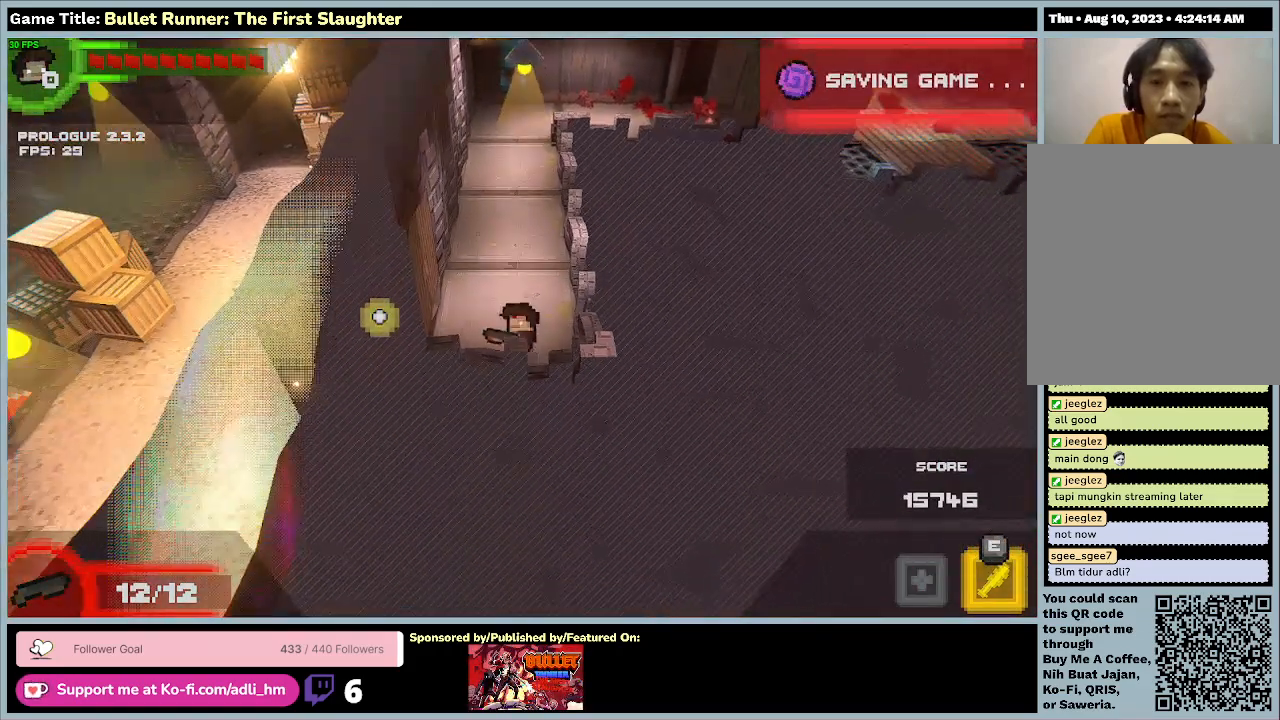
{"keys": [], "events": [[367, "s", "up"]]}
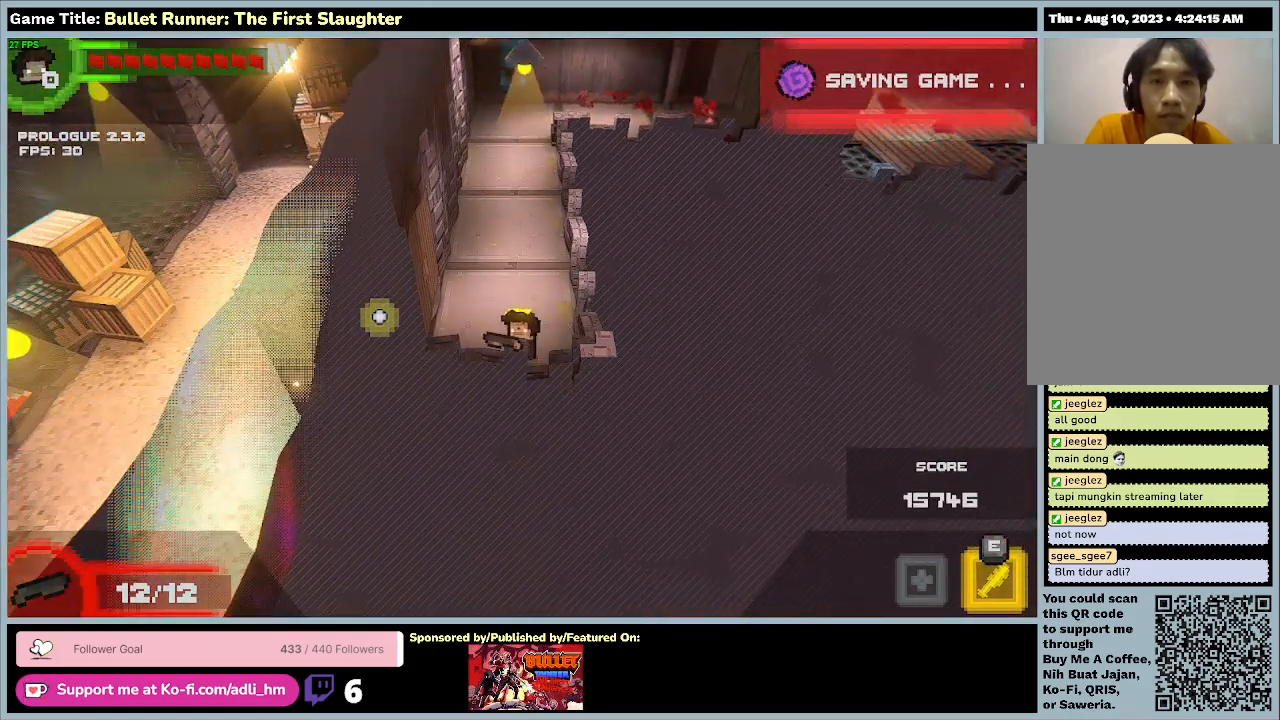
{"keys": ["w"], "events": [[100, "w", "down"]]}
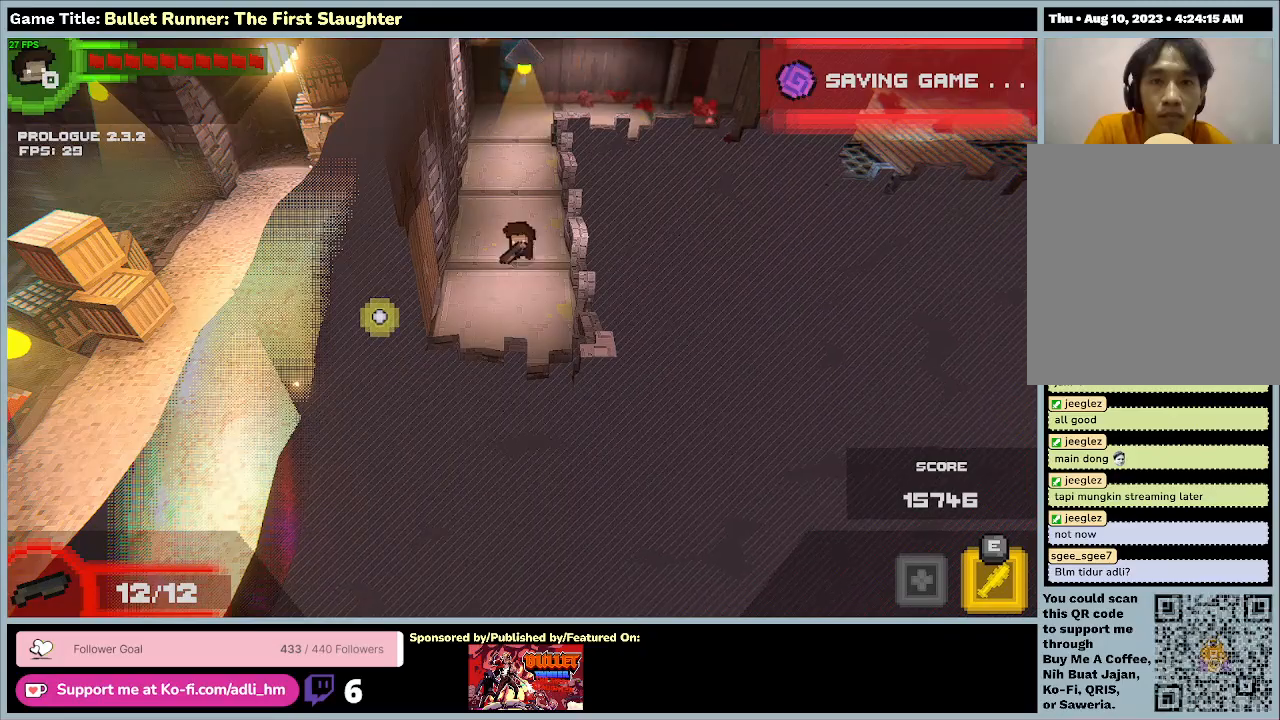
{"keys": ["s"], "events": [[267, "s", "down"], [267, "w", "up"]]}
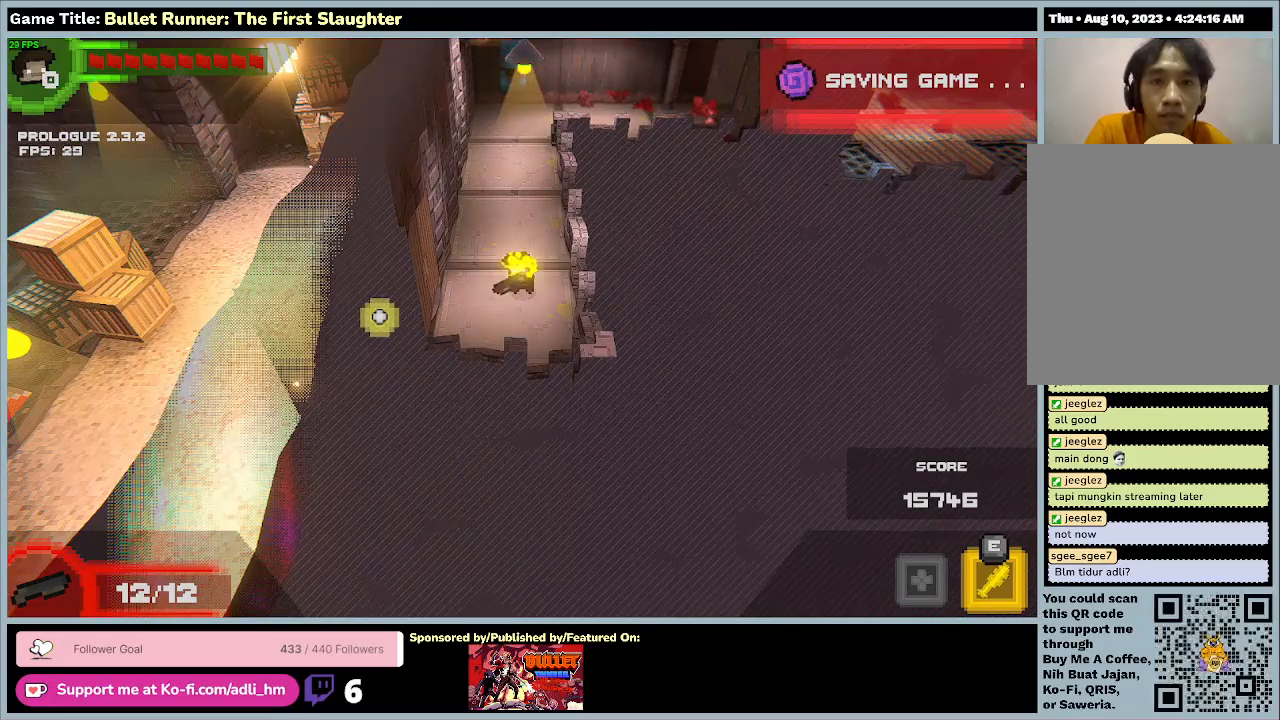
{"keys": ["a"], "events": [[67, "a", "down"], [167, "s", "up"]]}
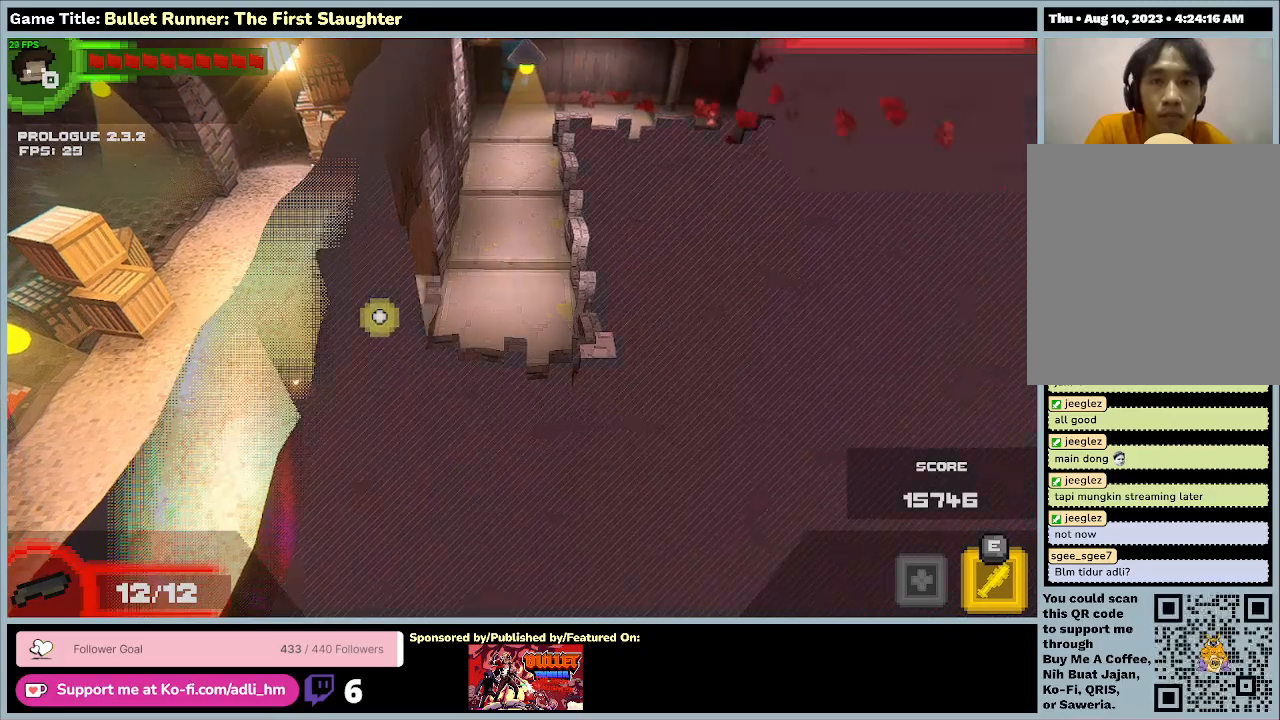
{"keys": ["a"], "events": []}
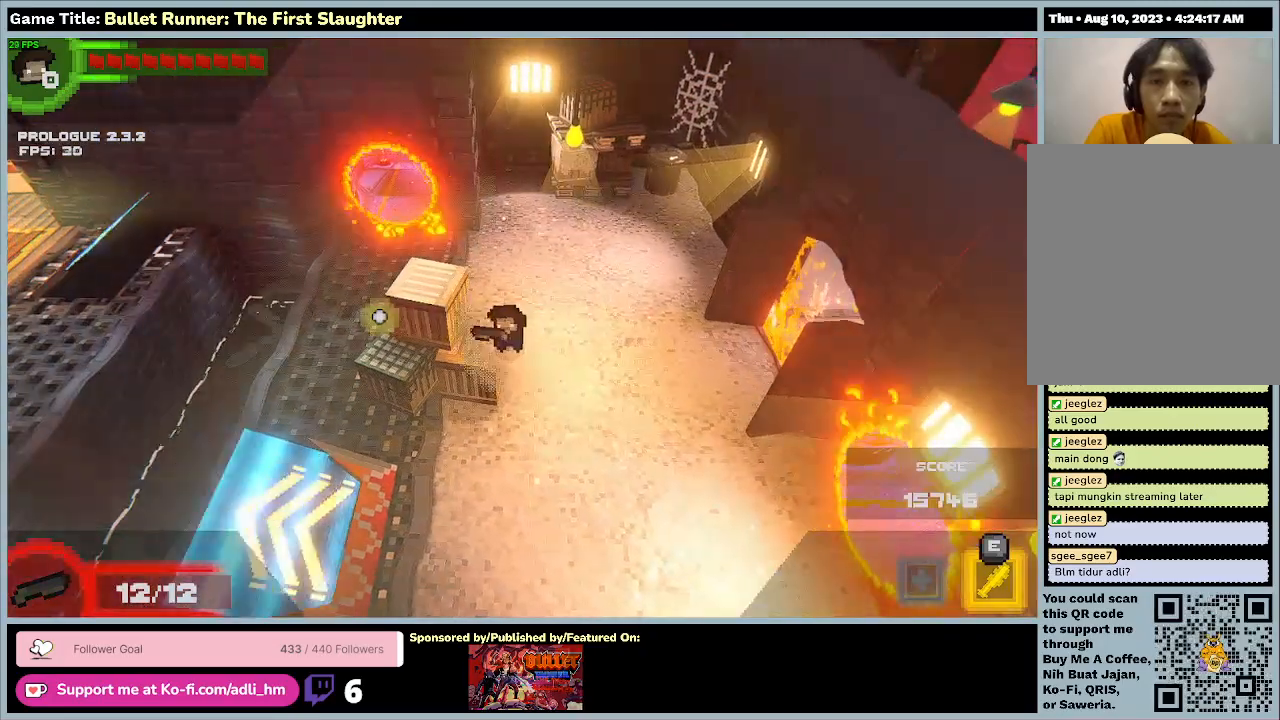
{"keys": [], "events": [[167, "a", "up"]]}
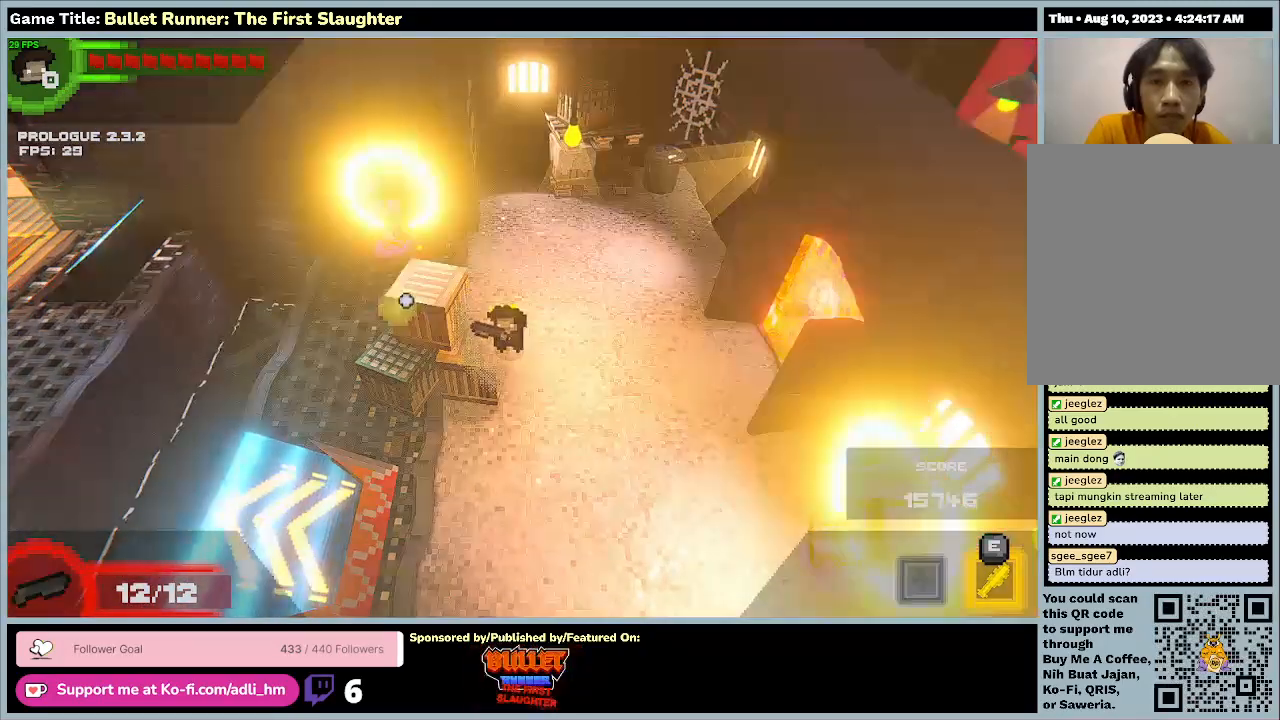
{"keys": ["s"], "events": [[267, "s", "down"]]}
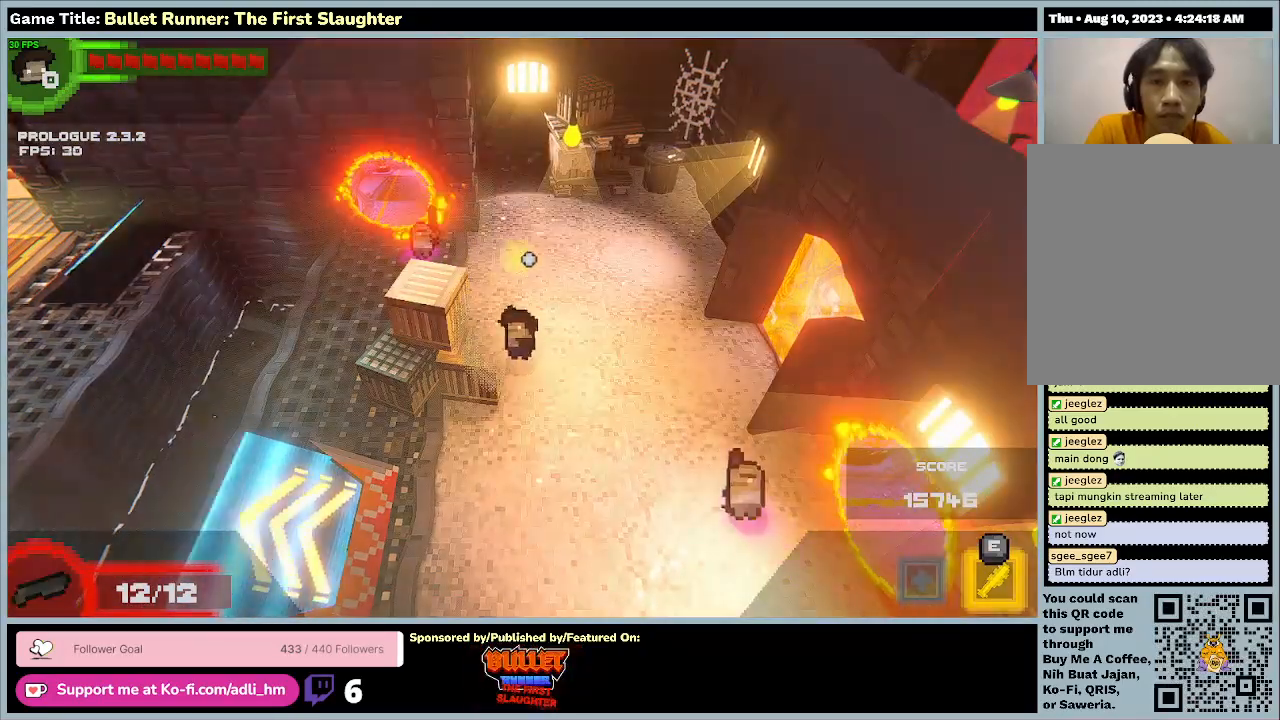
{"keys": ["s"], "events": []}
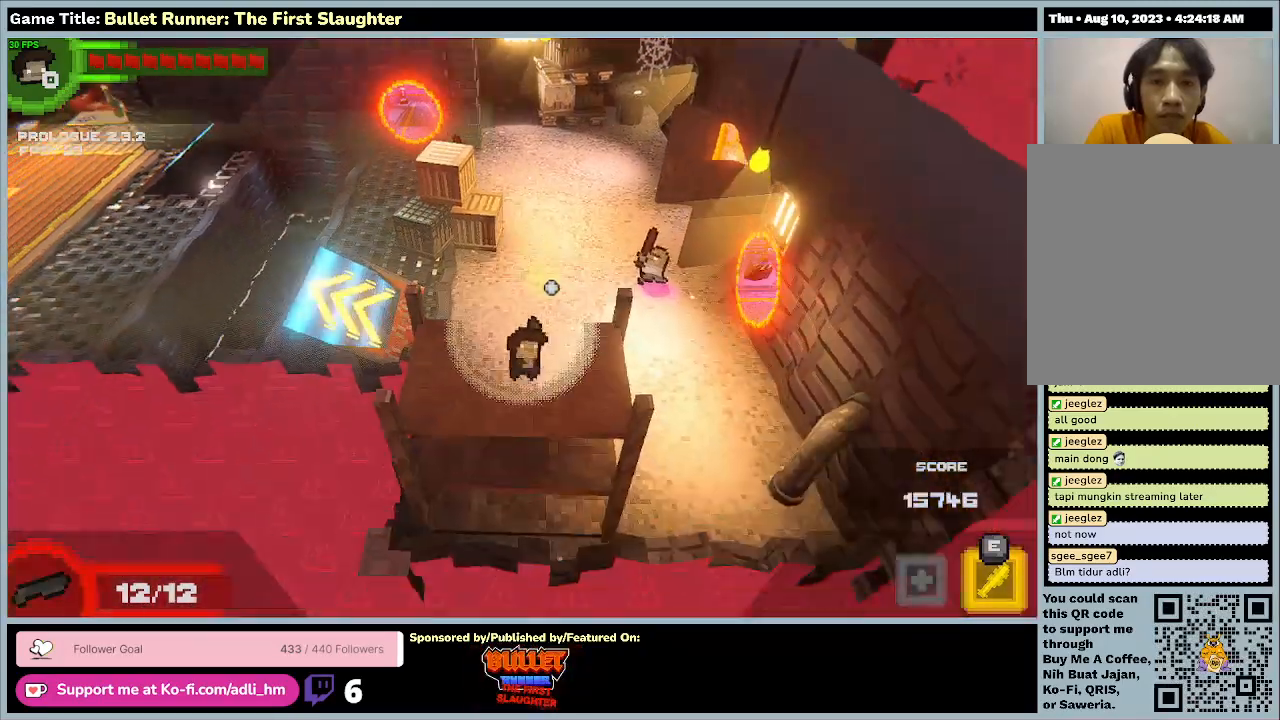
{"keys": ["d"], "events": [[300, "d", "down"], [300, "s", "up"]]}
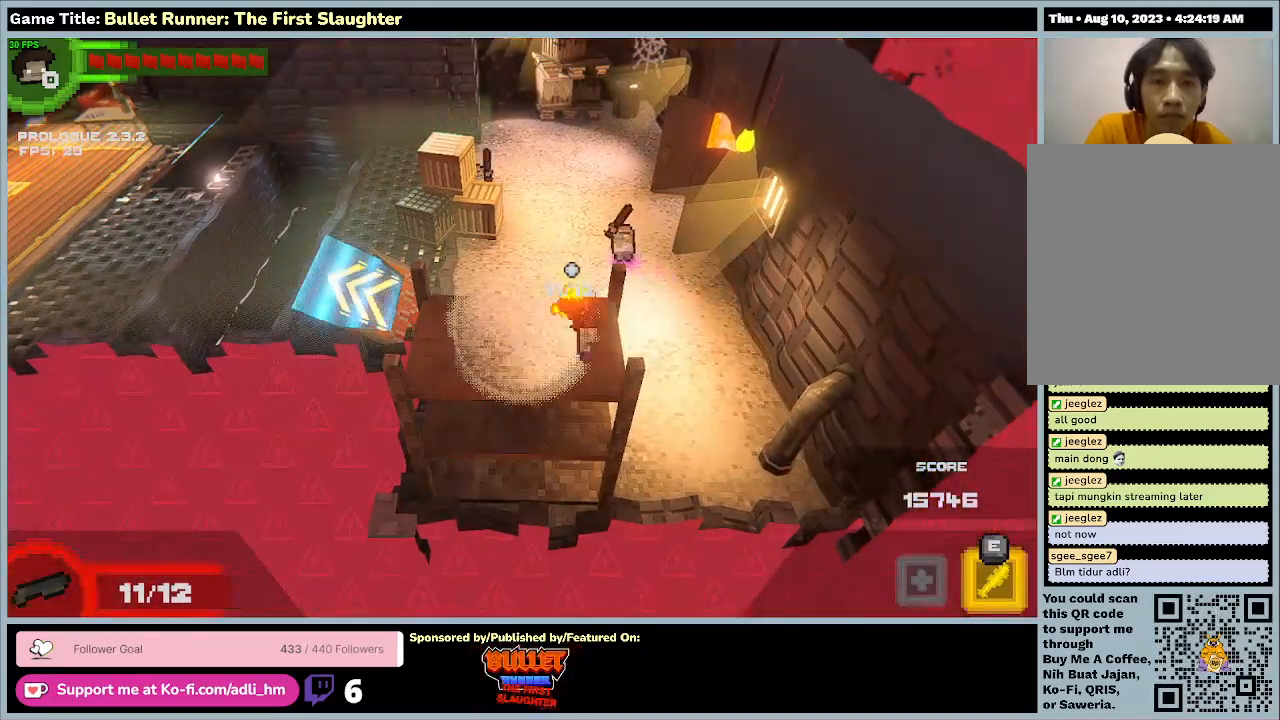
{"keys": [], "events": [[267, "d", "up"]]}
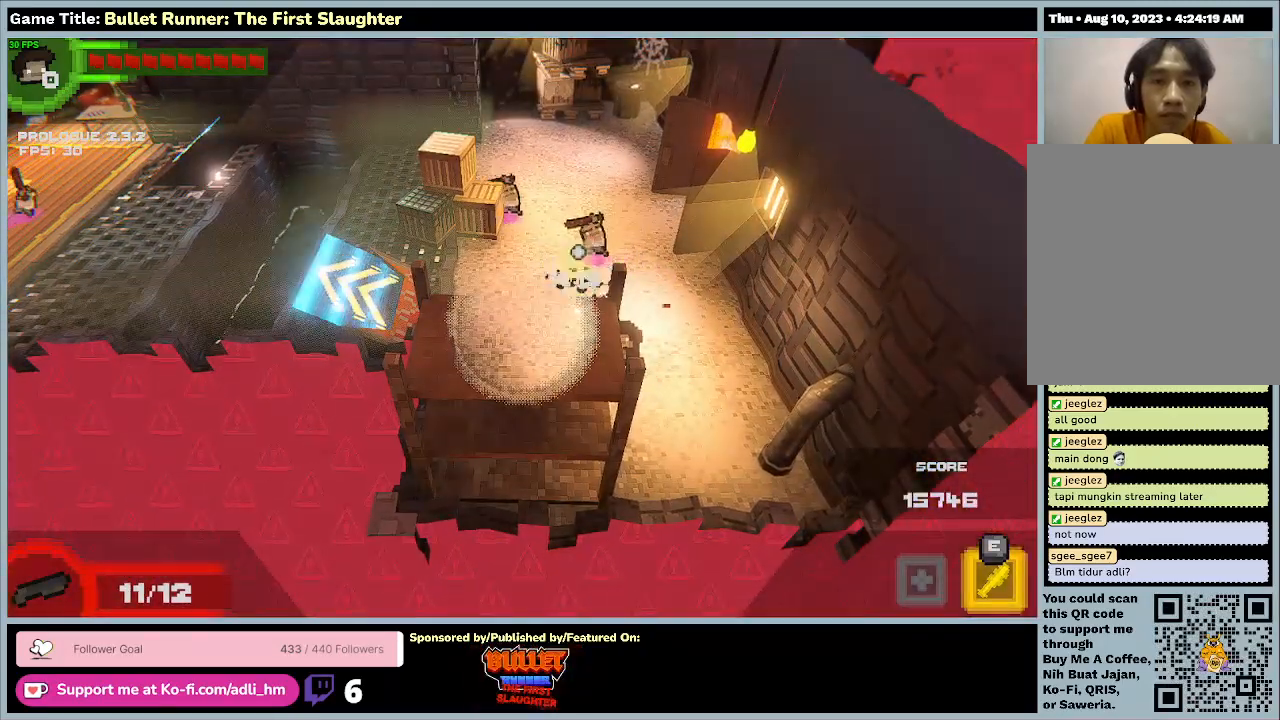
{"keys": [], "events": []}
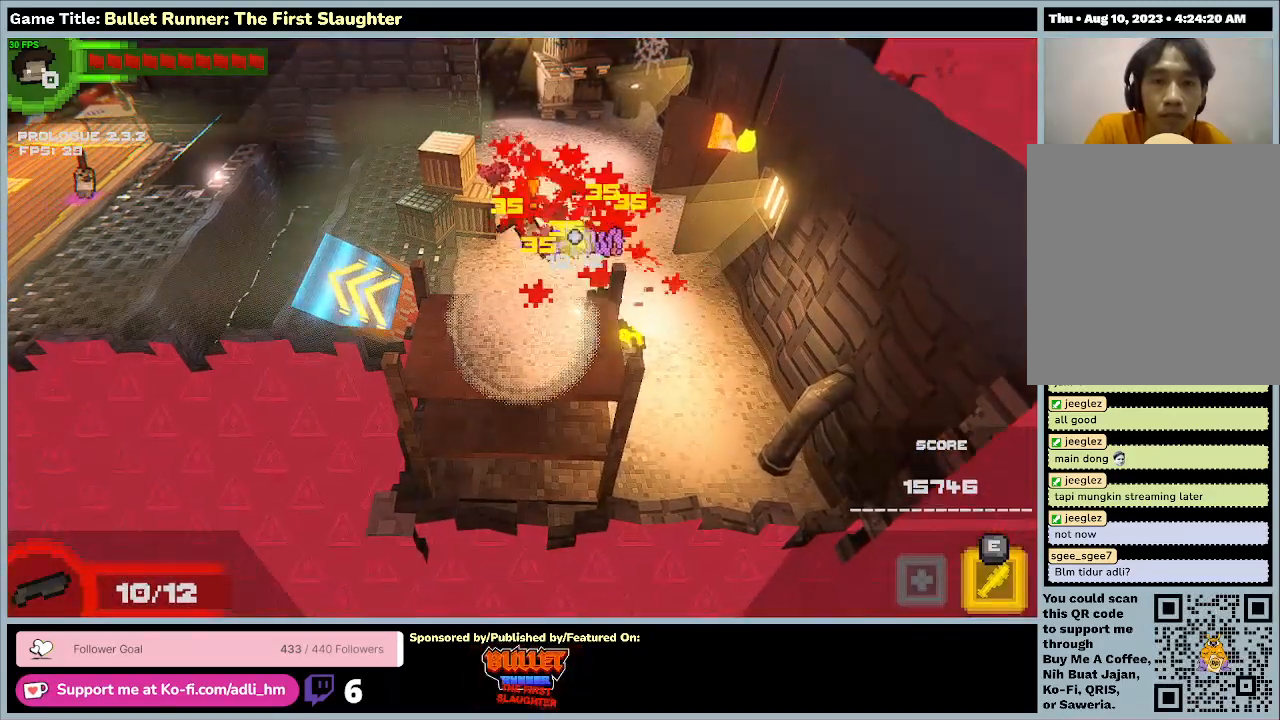
{"keys": [], "events": []}
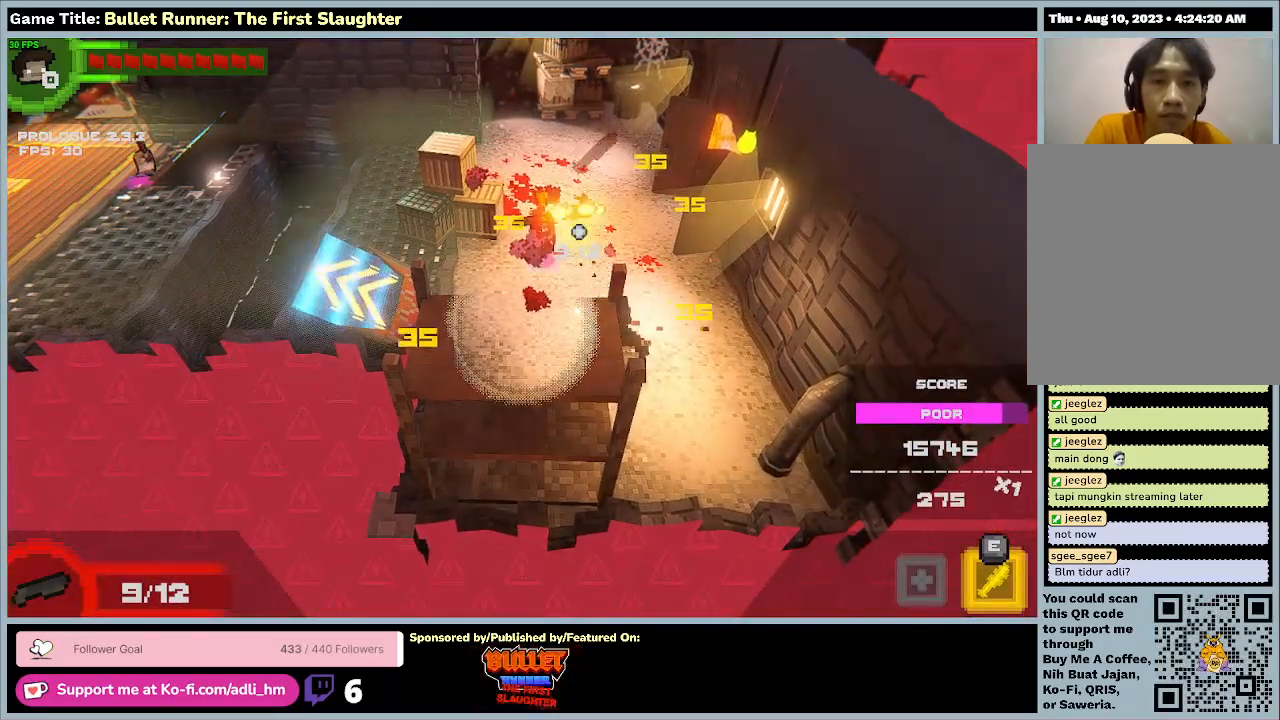
{"keys": [], "events": []}
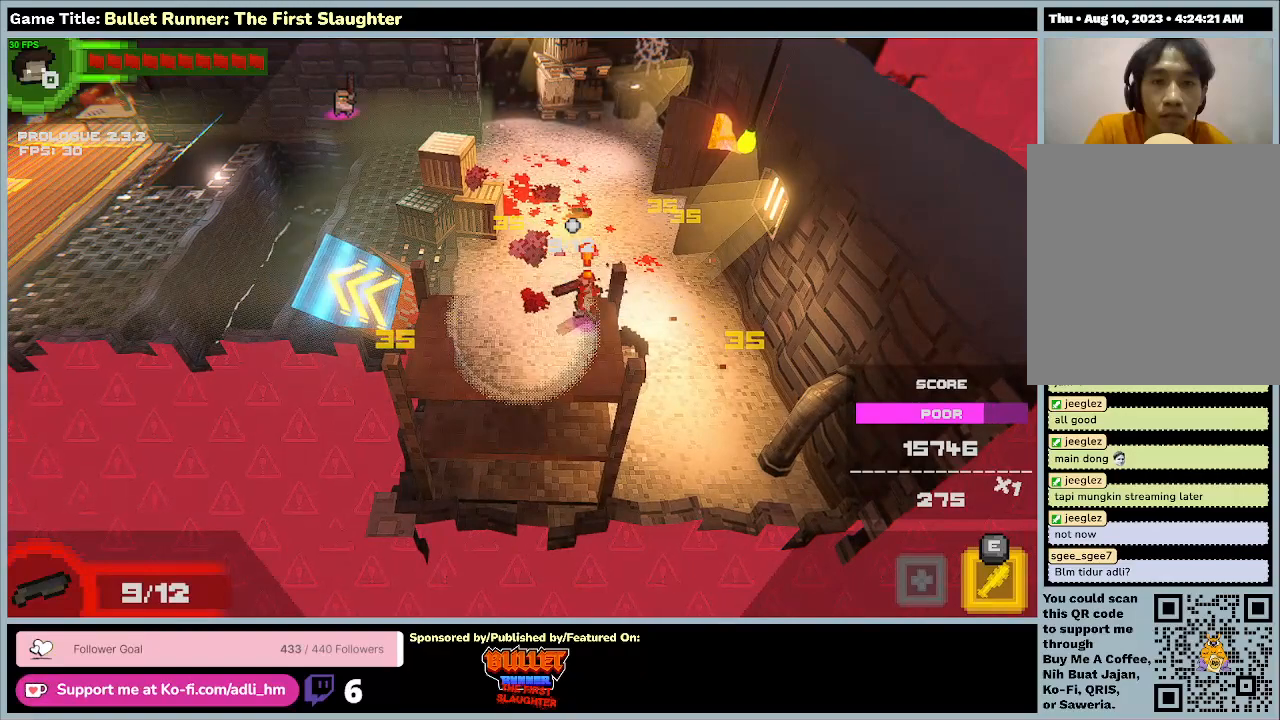
{"keys": ["w"], "events": [[400, "w", "down"]]}
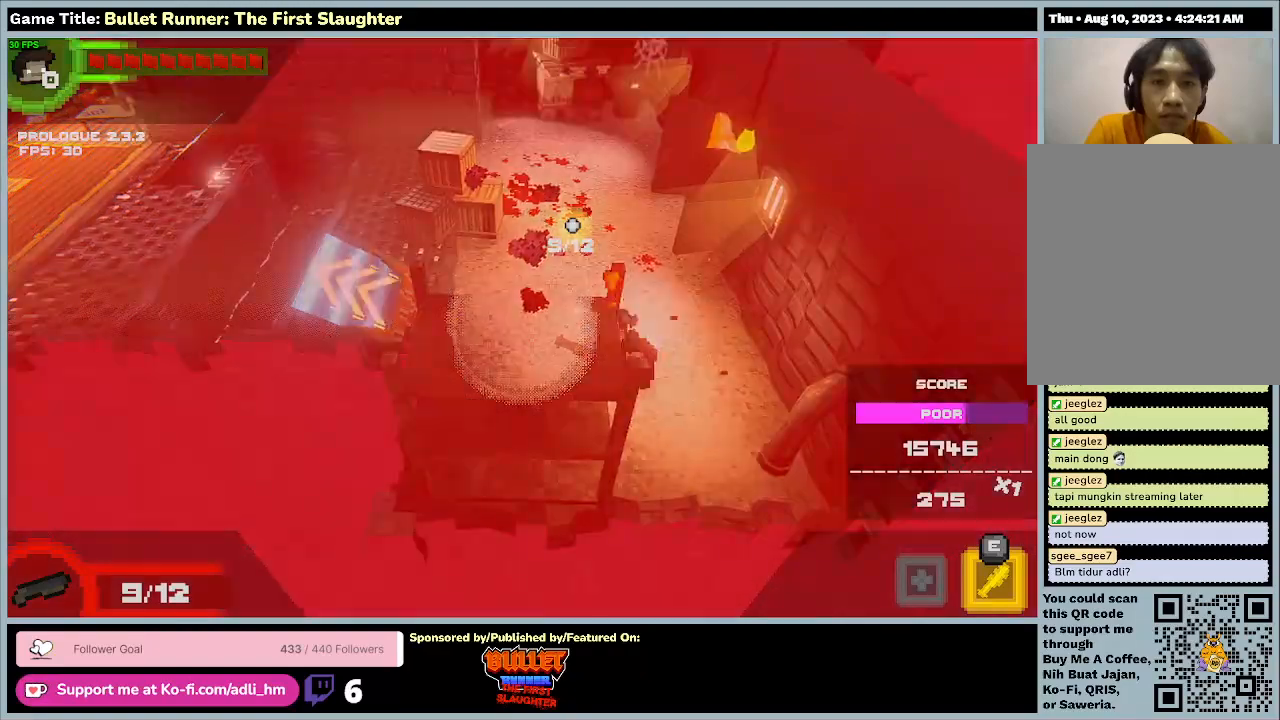
{"keys": ["d"], "events": [[133, "d", "down"], [367, "w", "up"]]}
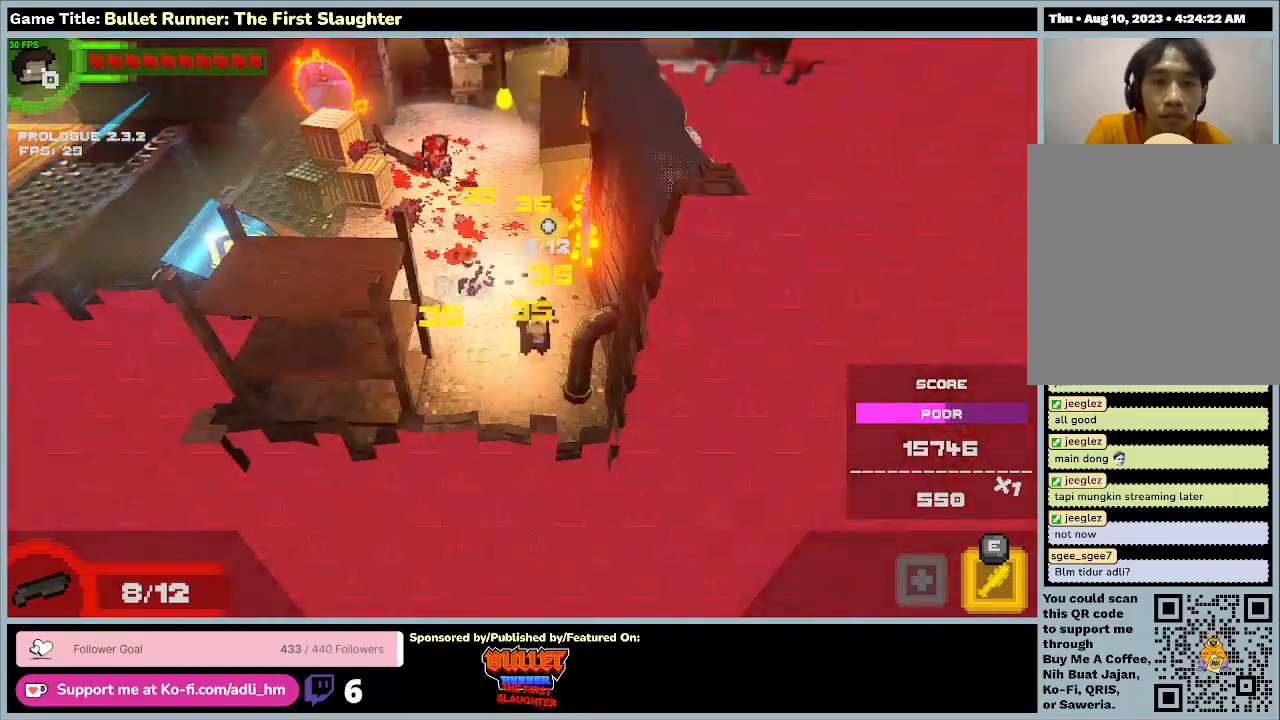
{"keys": ["w"], "events": [[133, "d", "up"], [333, "w", "down"]]}
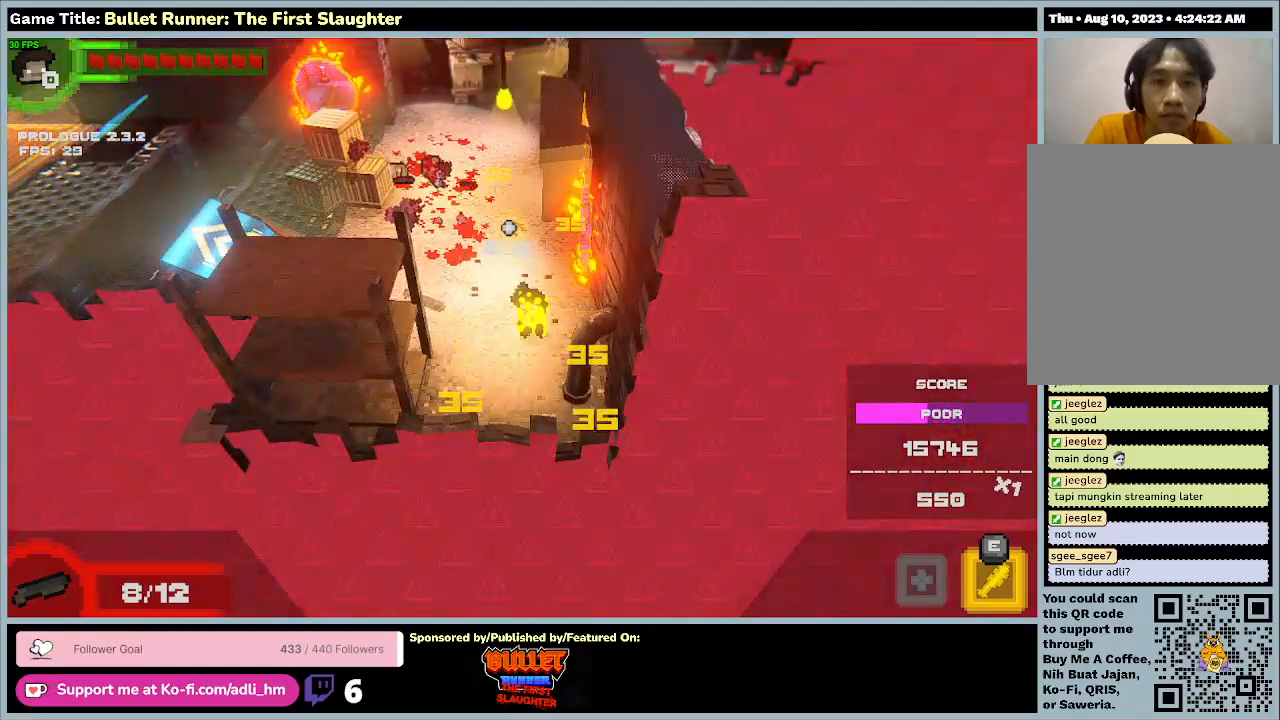
{"keys": ["a", "w"], "events": [[133, "w", "up"], [433, "a", "down"], [433, "w", "down"]]}
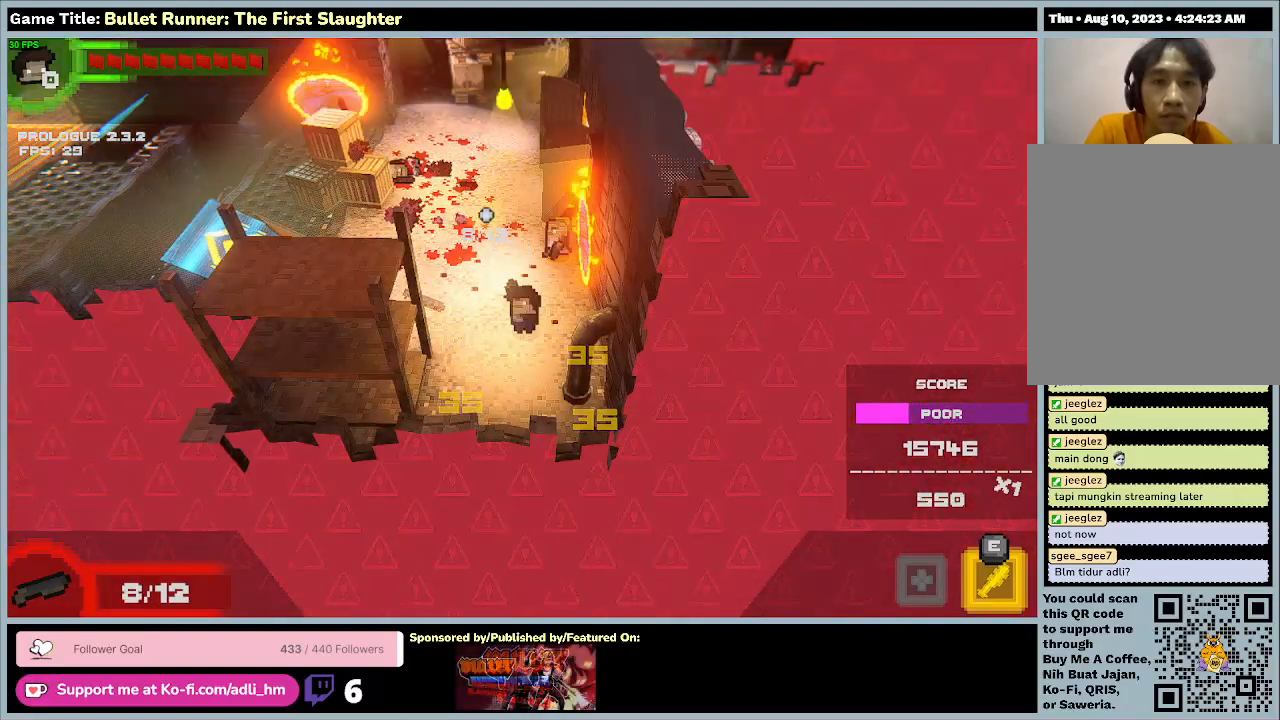
{"keys": [], "events": [[300, "a", "up"], [333, "w", "up"]]}